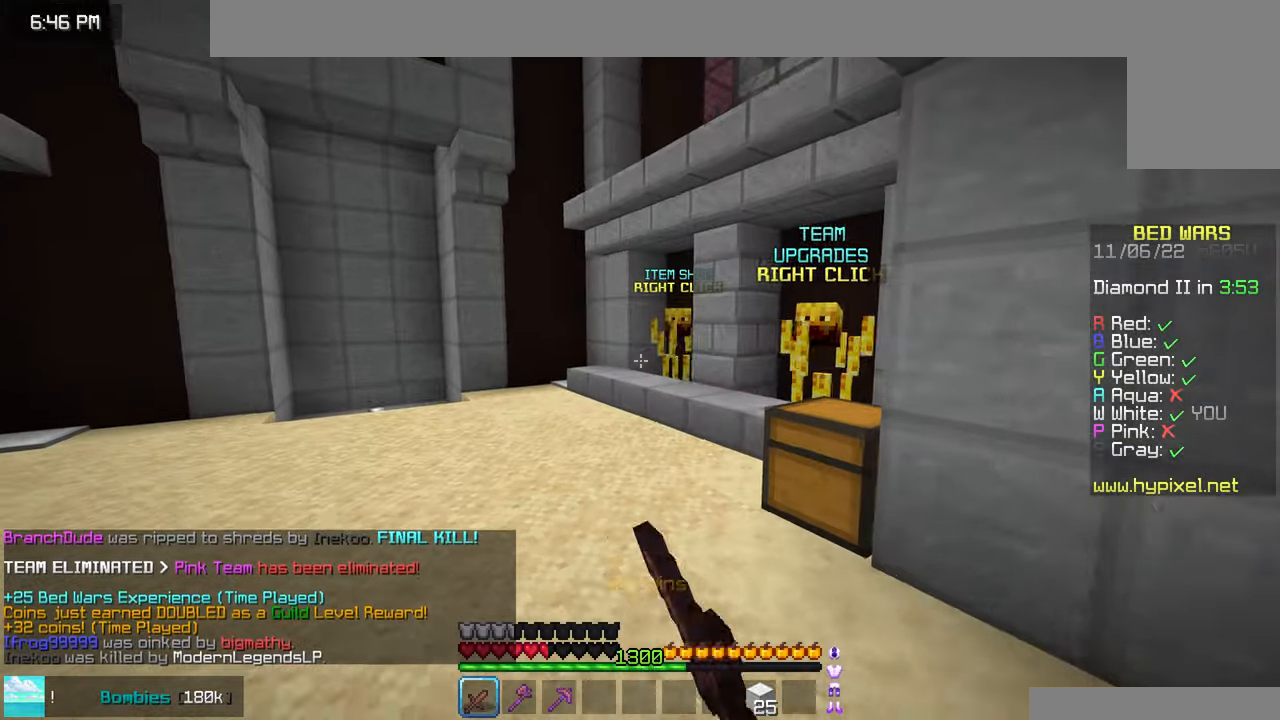
Gameplay with keyboard and mouse; each line is a JSON object with the keys and mouse buttons held at the frame after it. "events" lists presses ("down") and releases ("up") of "down", "left", "right", "space", "up", "mouse_left" and "mouse_right" between this image and that frame as [ms after this image, input, new state], when the widget could be followed in between. "mouse_left", "mouse_right" = the "left", "right" buttons of the "mouse" list. No other keys are recorded. Fast repeated clicks can show as one long hold. Mouse movement is not recorded.
{"keys": ["space", "up"], "mouse": [], "events": [[17, "mouse_left", "up"], [84, "mouse_left", "down"], [134, "left", "down"], [184, "mouse_left", "up"], [234, "left", "up"], [267, "space", "down"]]}
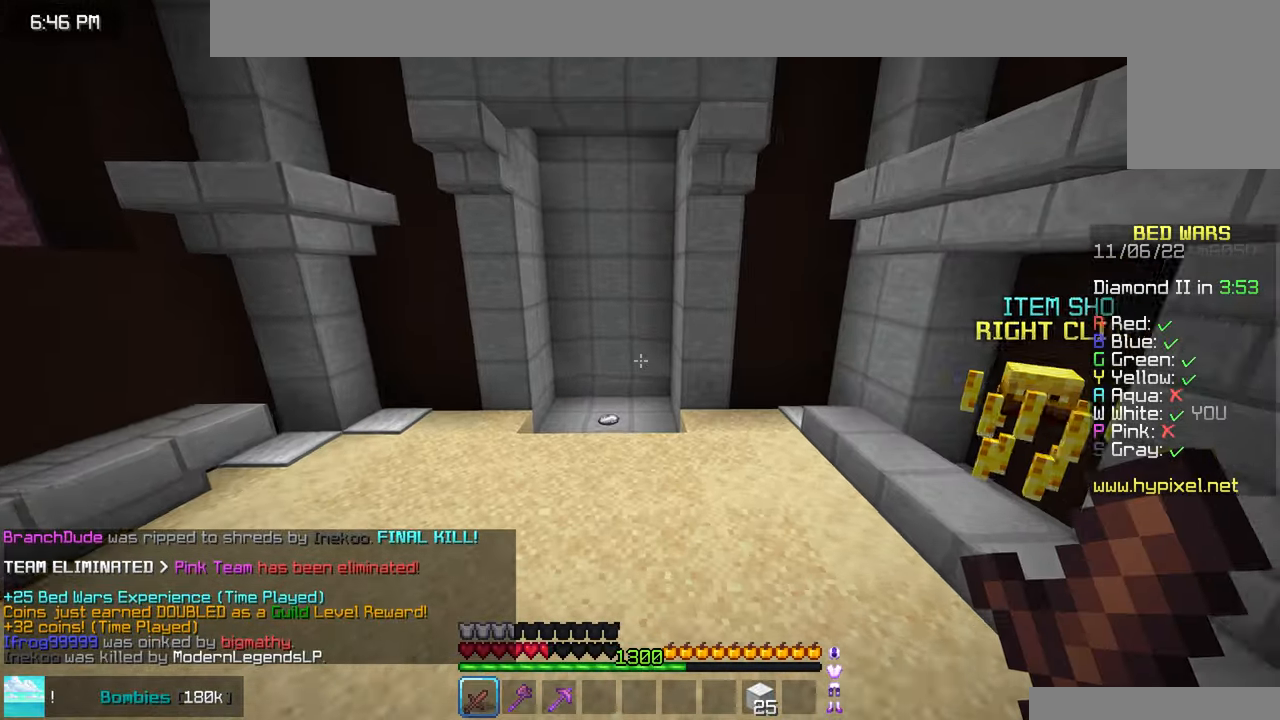
{"keys": ["left", "space", "up"], "mouse": [], "events": [[484, "left", "down"]]}
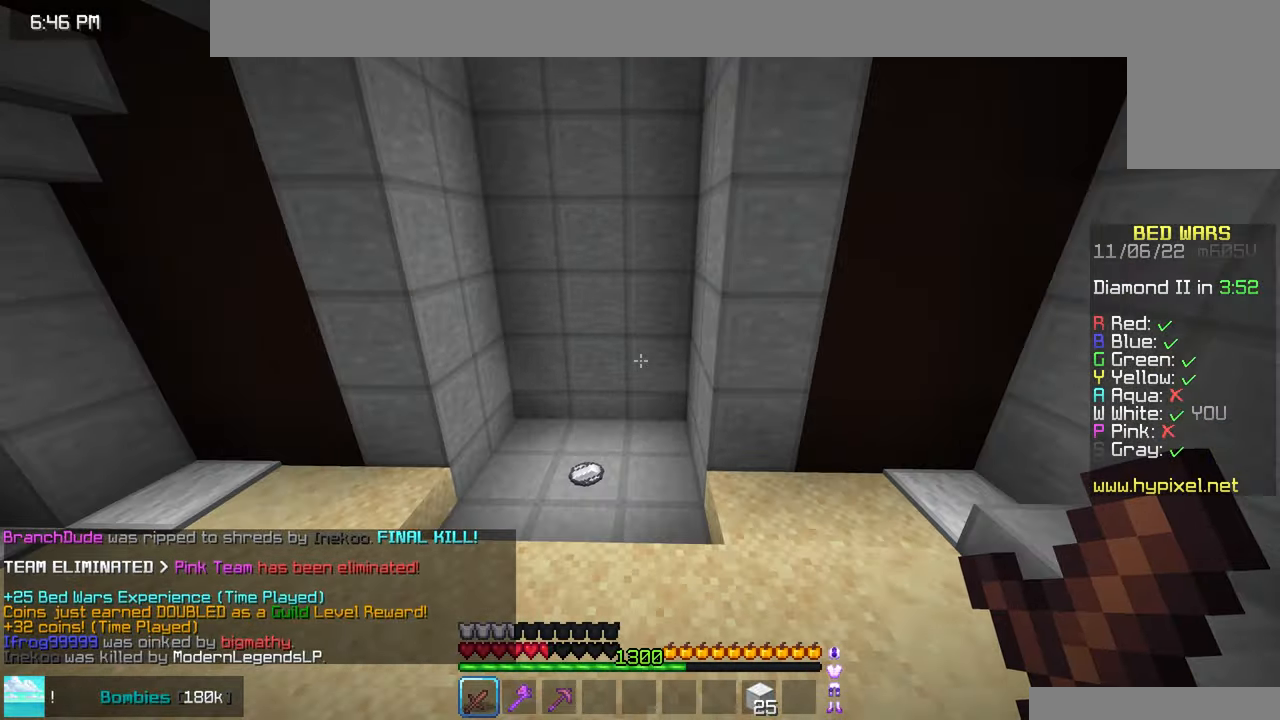
{"keys": ["up"], "mouse": [], "events": [[34, "space", "up"], [467, "left", "up"]]}
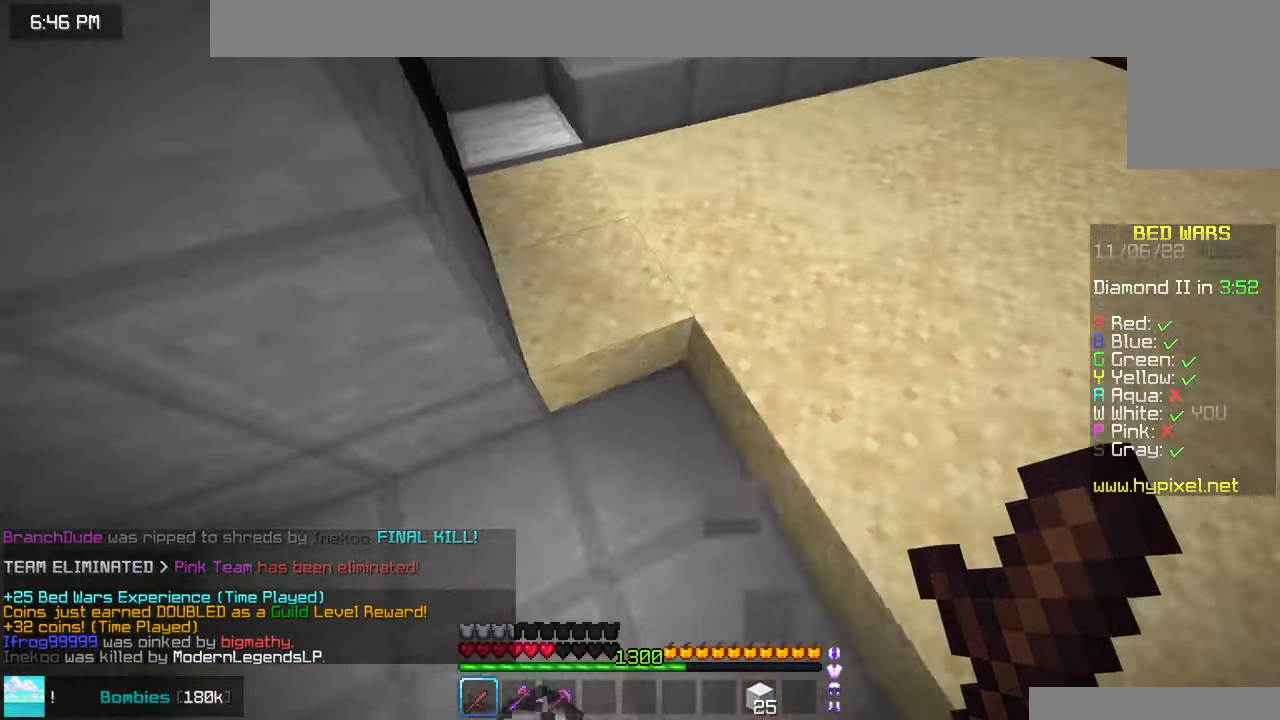
{"keys": ["up"], "mouse": [], "events": []}
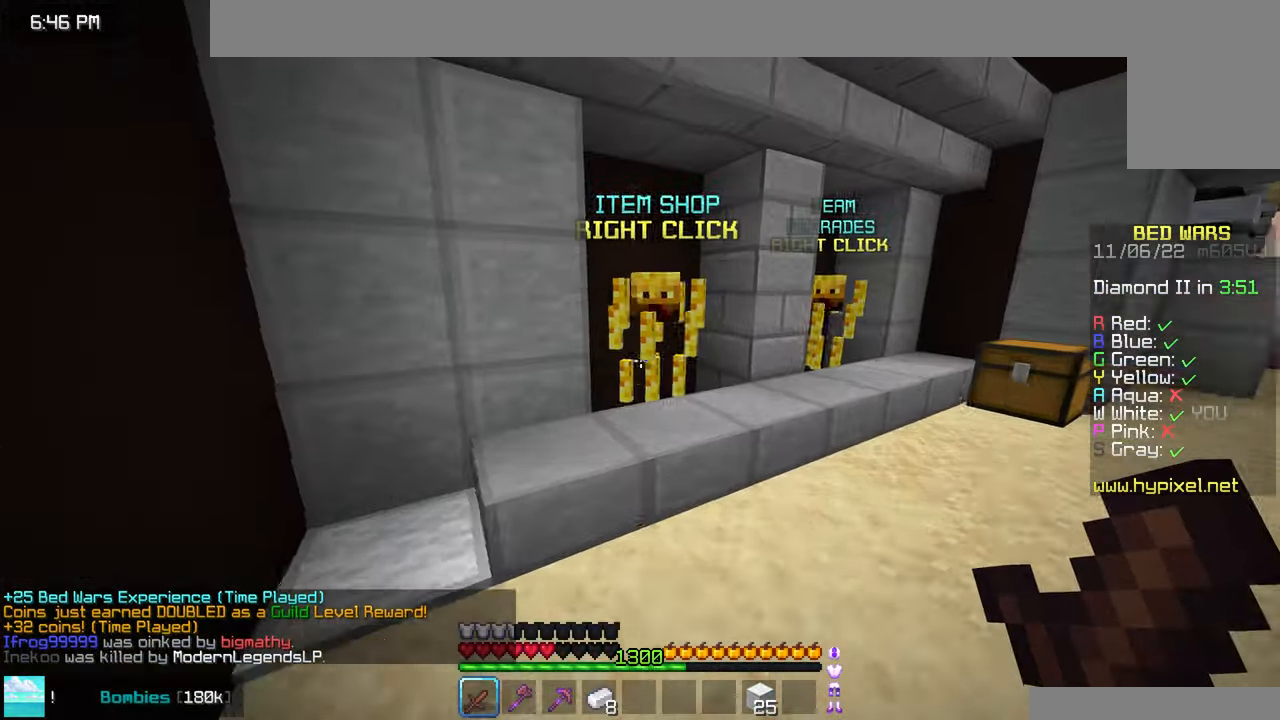
{"keys": [], "mouse": [], "events": [[150, "right", "down"], [200, "mouse_right", "down"], [217, "up", "up"], [334, "down", "down"], [334, "mouse_right", "up"], [417, "right", "up"], [434, "down", "up"]]}
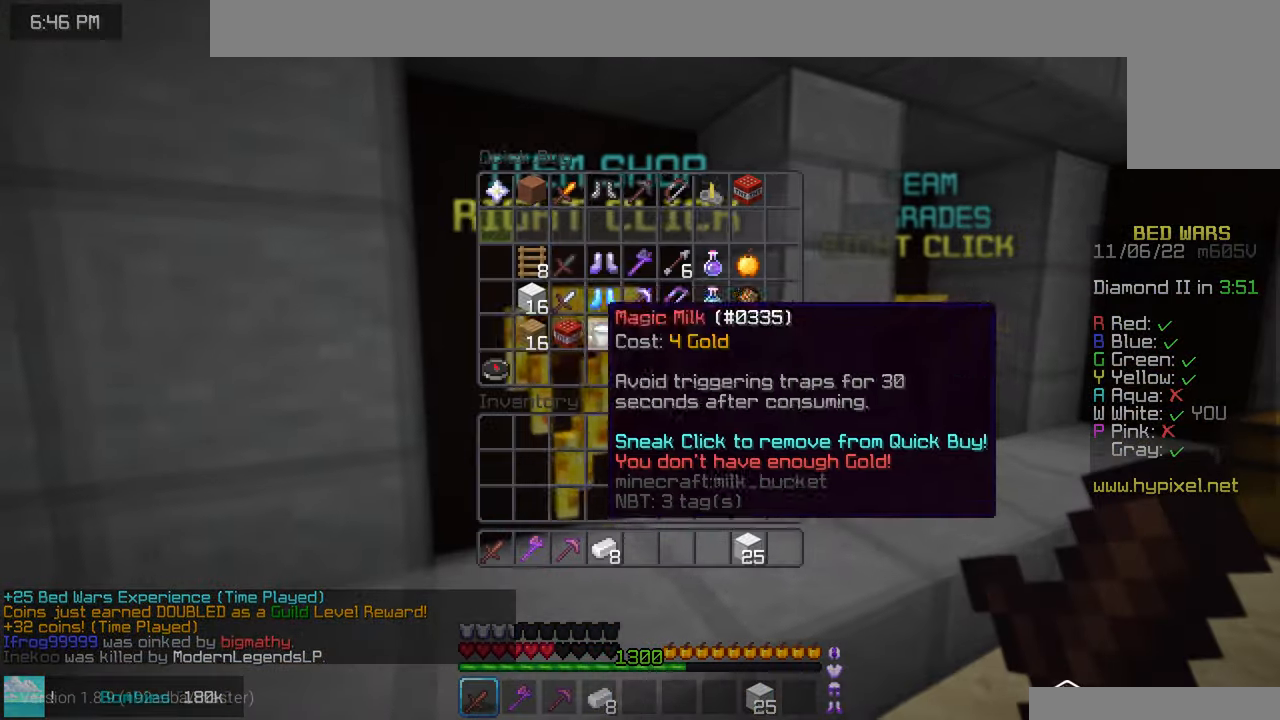
{"keys": ["right"], "mouse": [], "events": [[350, "up", "down"], [467, "right", "down"], [467, "up", "up"]]}
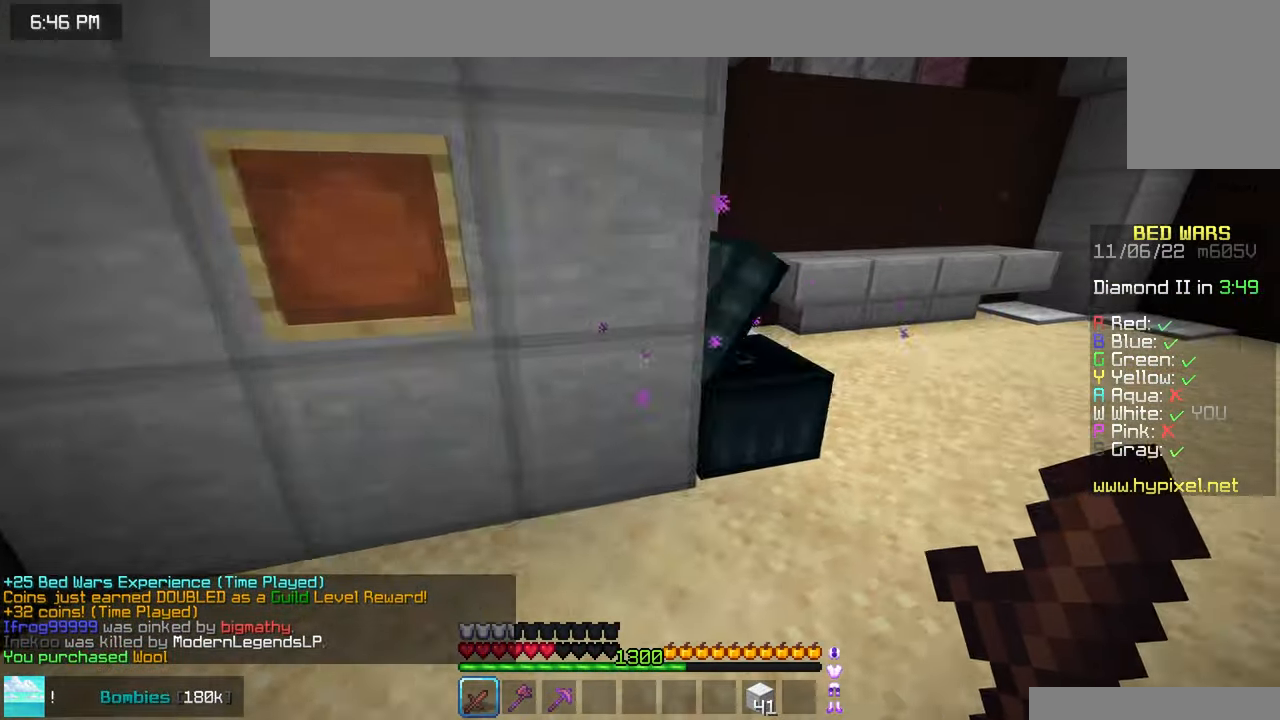
{"keys": [], "mouse": [], "events": [[150, "mouse_right", "down"], [167, "space", "down"], [184, "down", "down"], [234, "mouse_right", "up"], [334, "down", "up"], [334, "right", "up"], [334, "space", "up"]]}
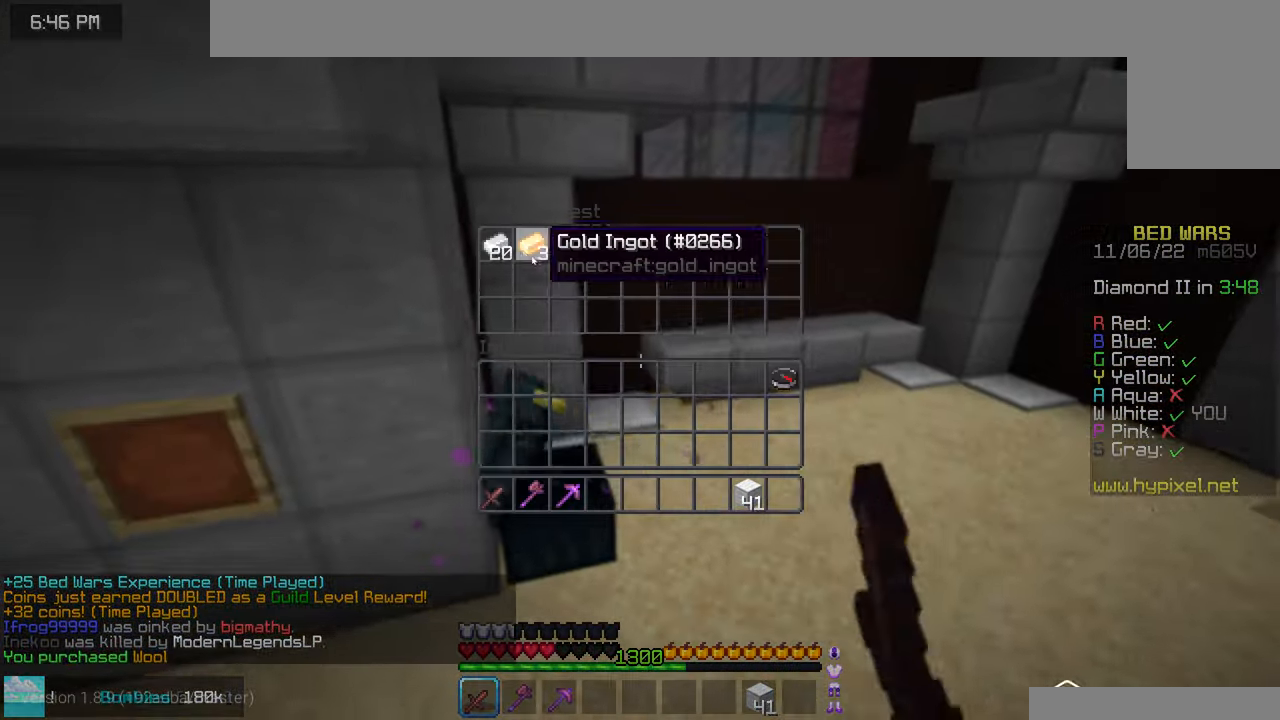
{"keys": ["left", "up"], "mouse": [], "events": [[350, "left", "down"], [367, "up", "down"]]}
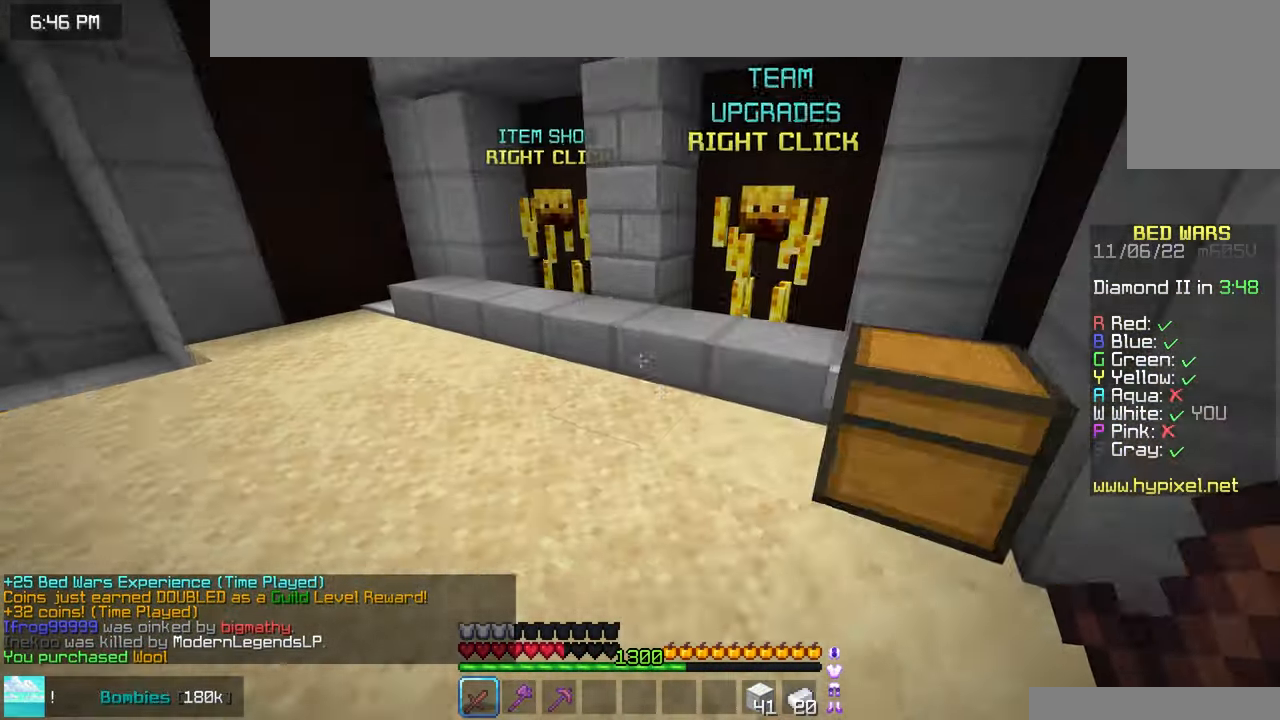
{"keys": ["up"], "mouse": [], "events": [[234, "left", "up"]]}
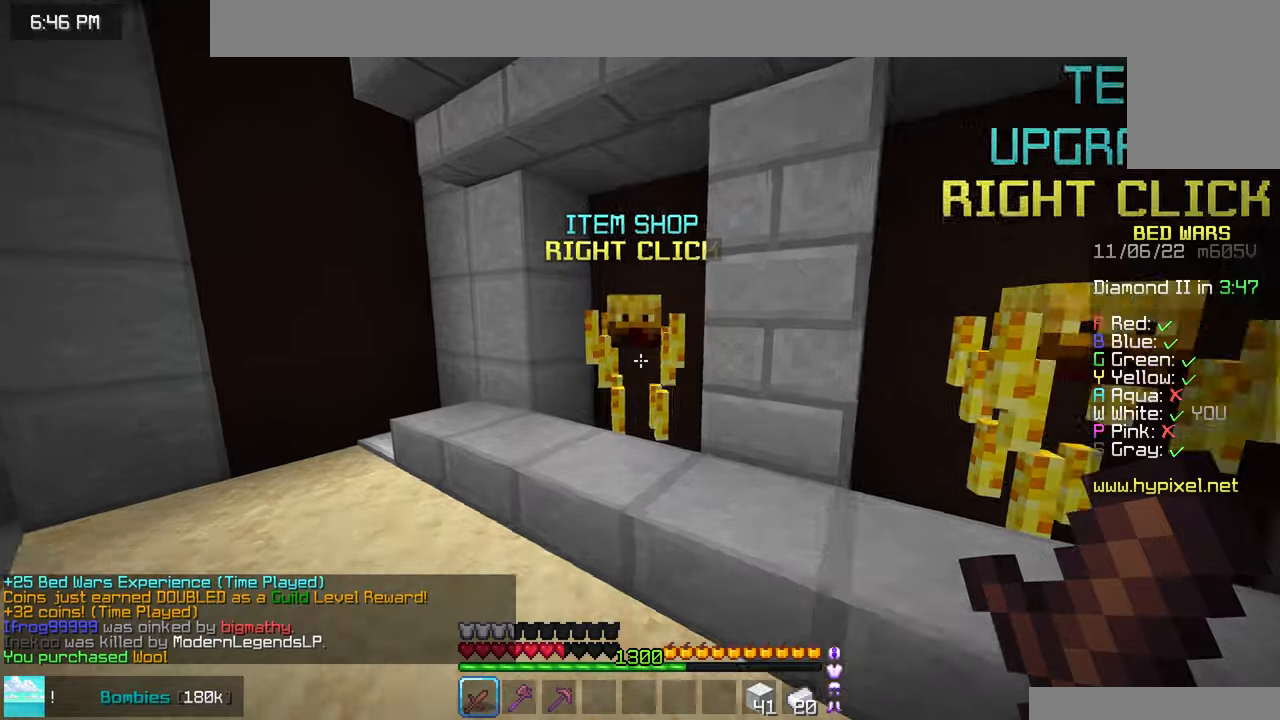
{"keys": ["up"], "mouse": ["right"], "events": [[33, "mouse_right", "down"], [83, "up", "up"], [150, "mouse_right", "up"], [483, "mouse_right", "down"], [483, "up", "down"]]}
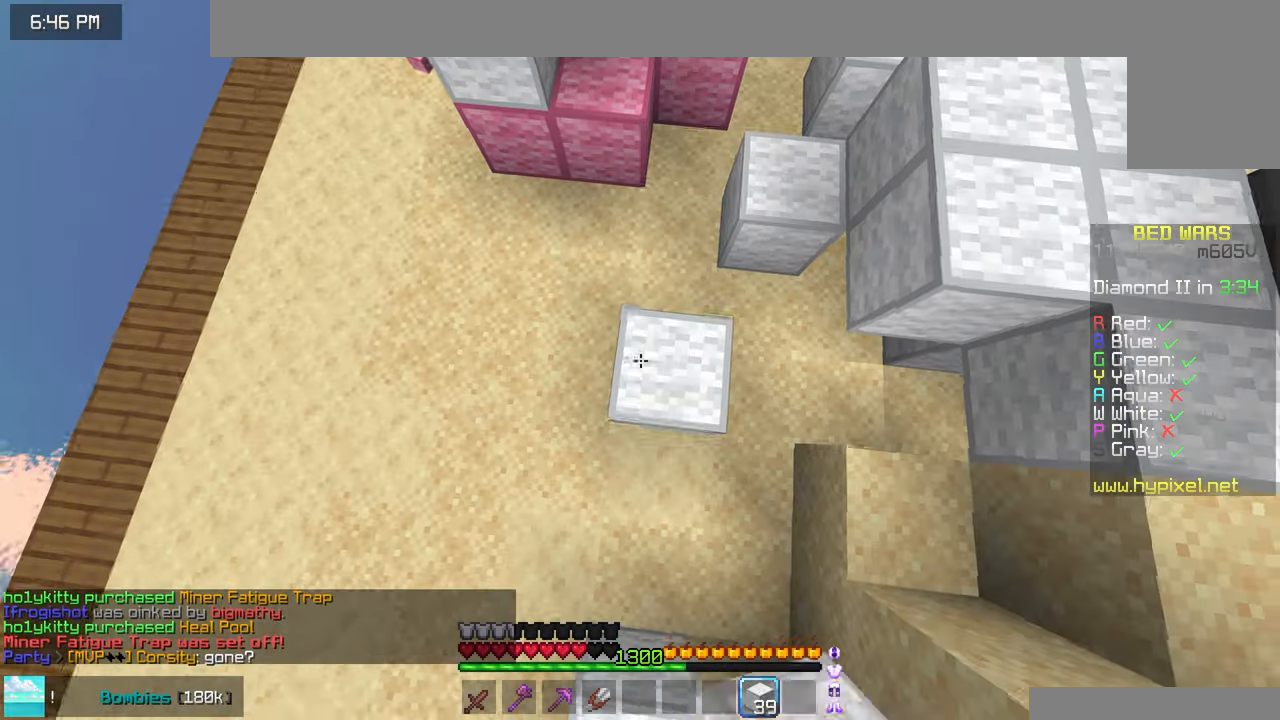
{"keys": ["space", "up"], "mouse": [], "events": [[150, "mouse_right", "up"], [150, "space", "down"]]}
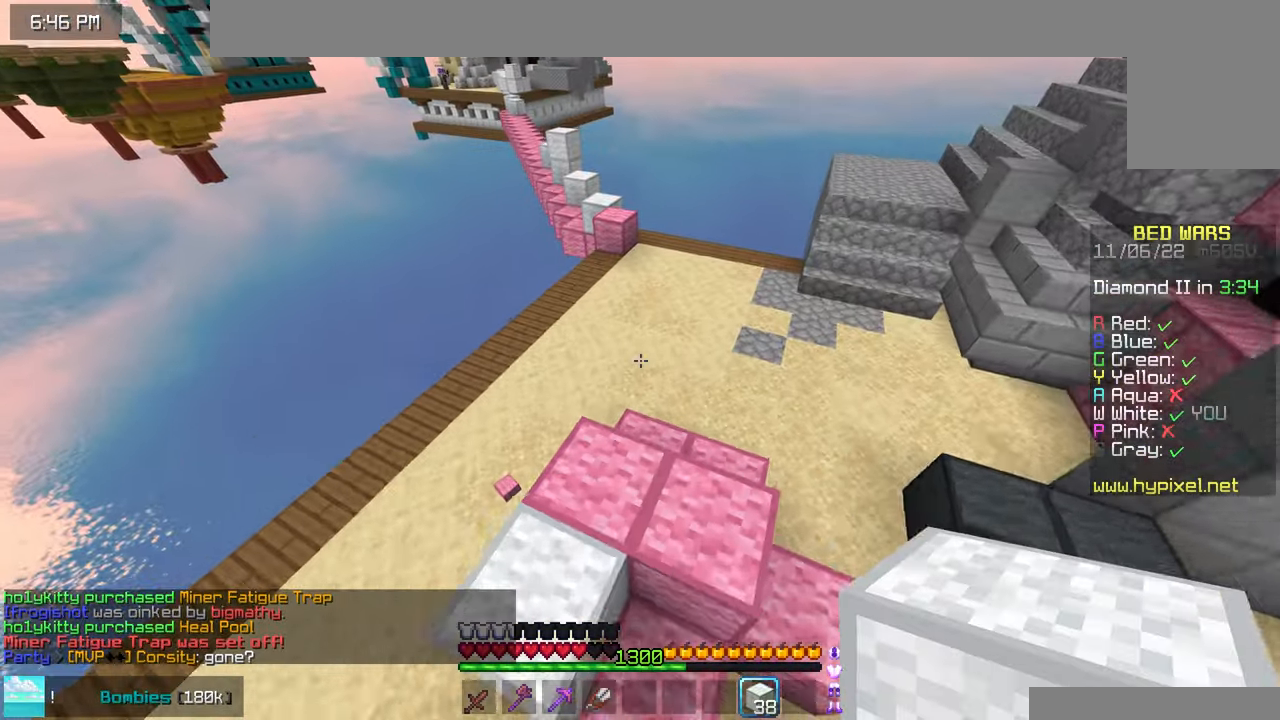
{"keys": ["space", "up"], "mouse": [], "events": [[83, "space", "up"], [433, "space", "down"]]}
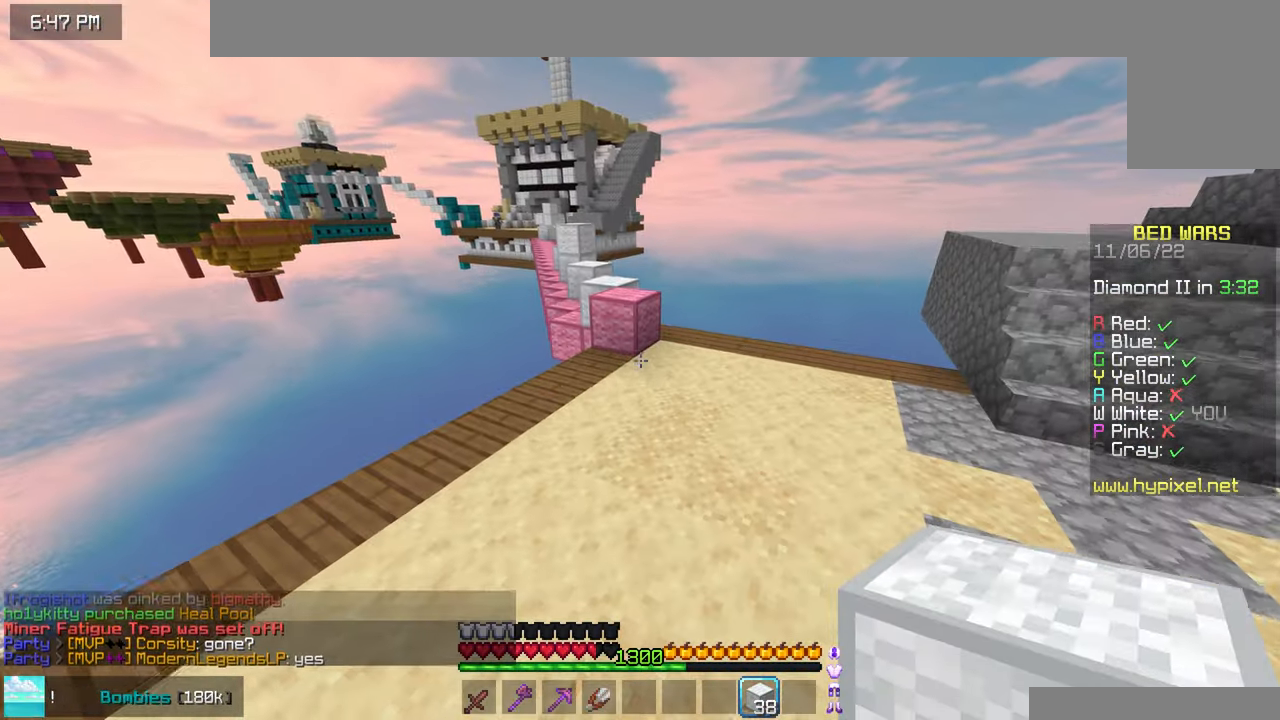
{"keys": ["up"], "mouse": [], "events": [[200, "space", "up"]]}
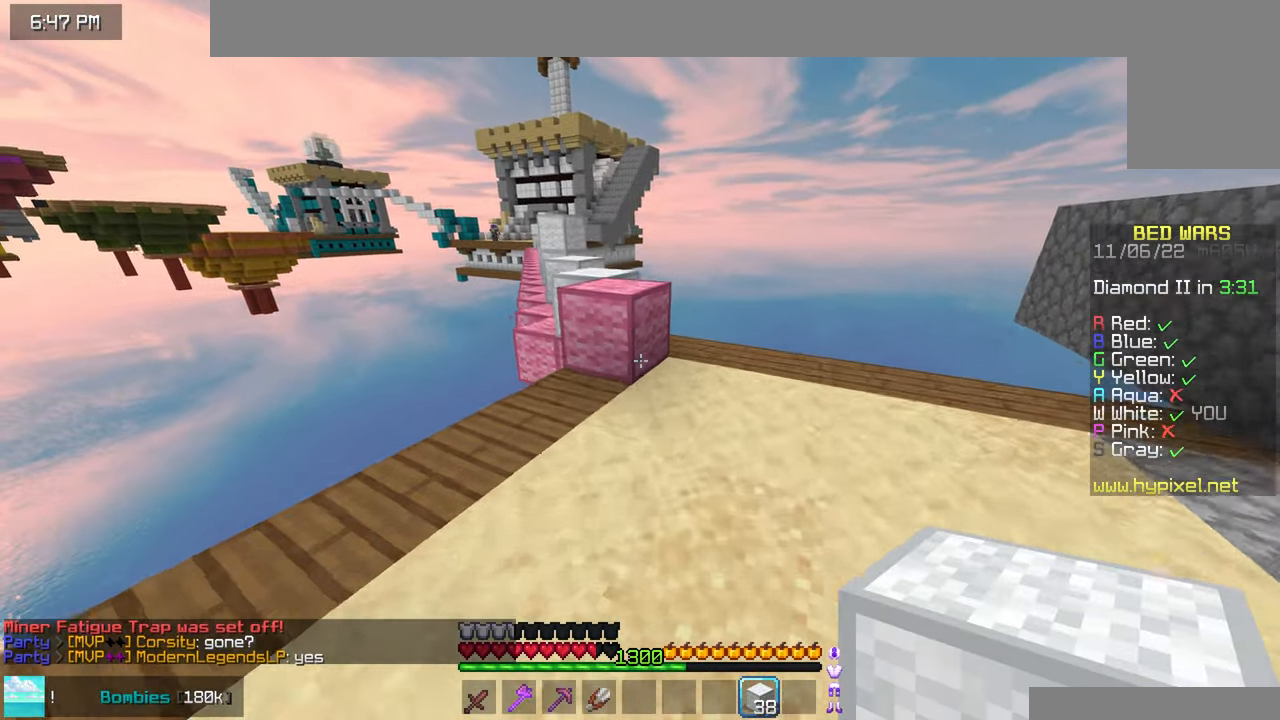
{"keys": ["left", "up"], "mouse": ["right"], "events": [[233, "space", "down"], [333, "mouse_right", "down"], [366, "space", "up"], [400, "left", "down"]]}
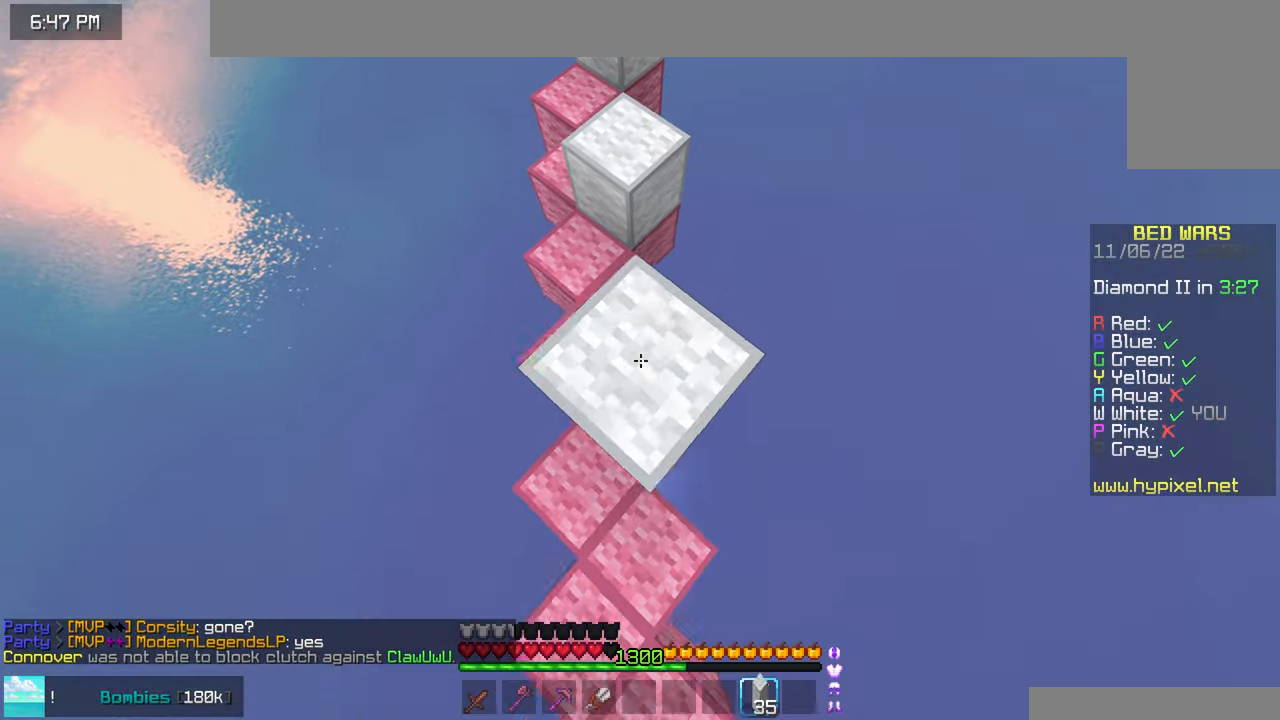
{"keys": ["up"], "mouse": [], "events": [[16, "left", "up"], [50, "mouse_right", "up"], [66, "space", "down"], [250, "mouse_right", "down"], [283, "left", "down"], [316, "space", "up"], [416, "left", "up"], [483, "mouse_right", "up"]]}
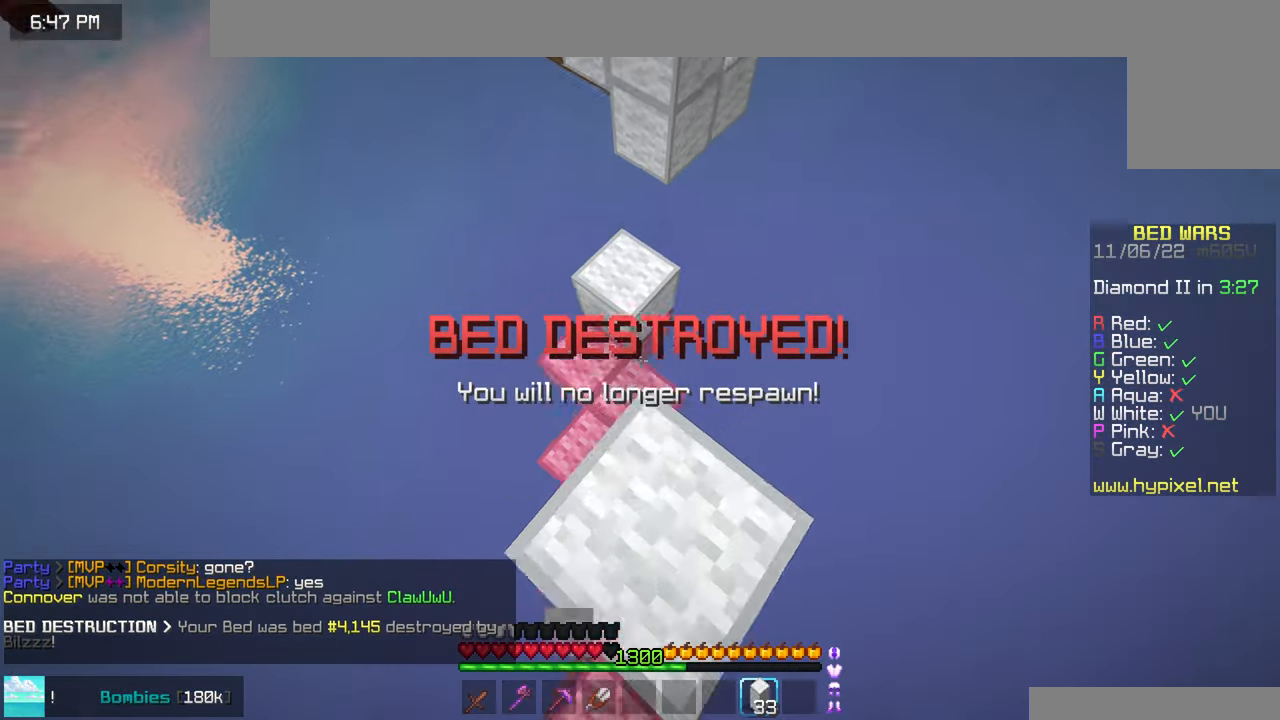
{"keys": ["left", "up"], "mouse": ["right"], "events": [[16, "space", "down"], [333, "space", "up"], [466, "left", "down"], [483, "mouse_right", "down"]]}
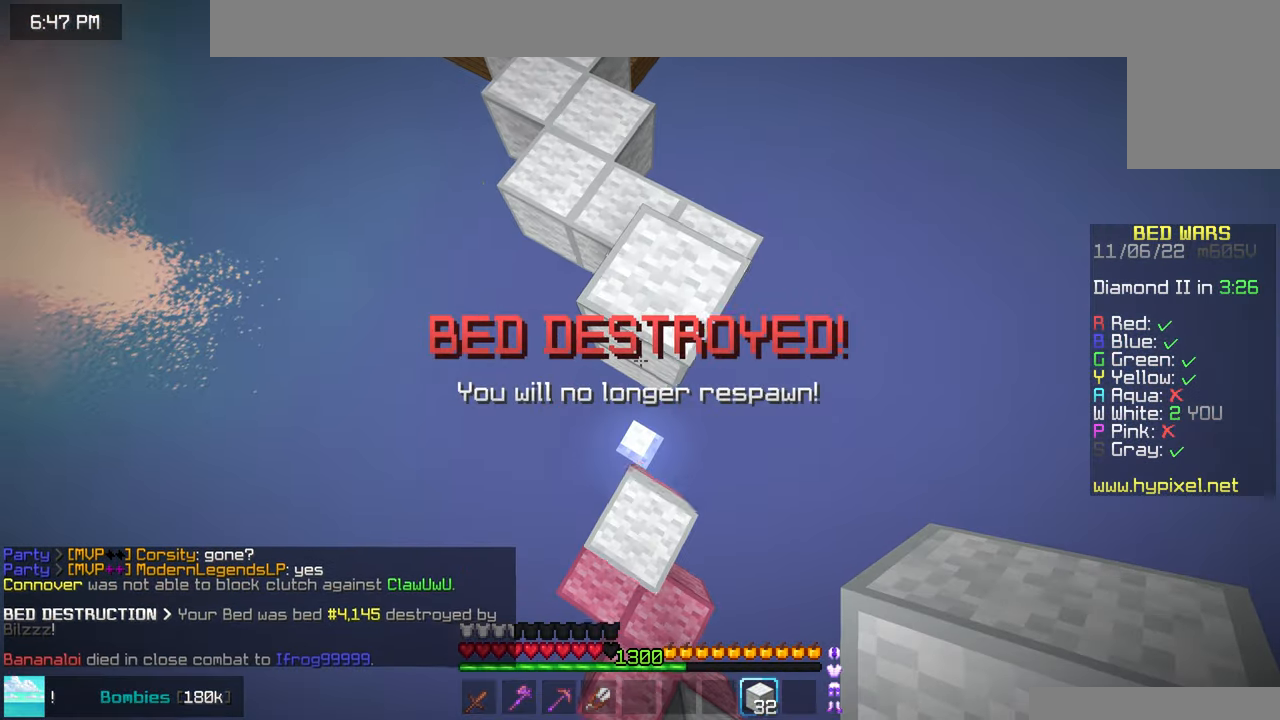
{"keys": ["space", "up"], "mouse": [], "events": [[216, "mouse_right", "up"], [250, "left", "up"], [300, "space", "down"]]}
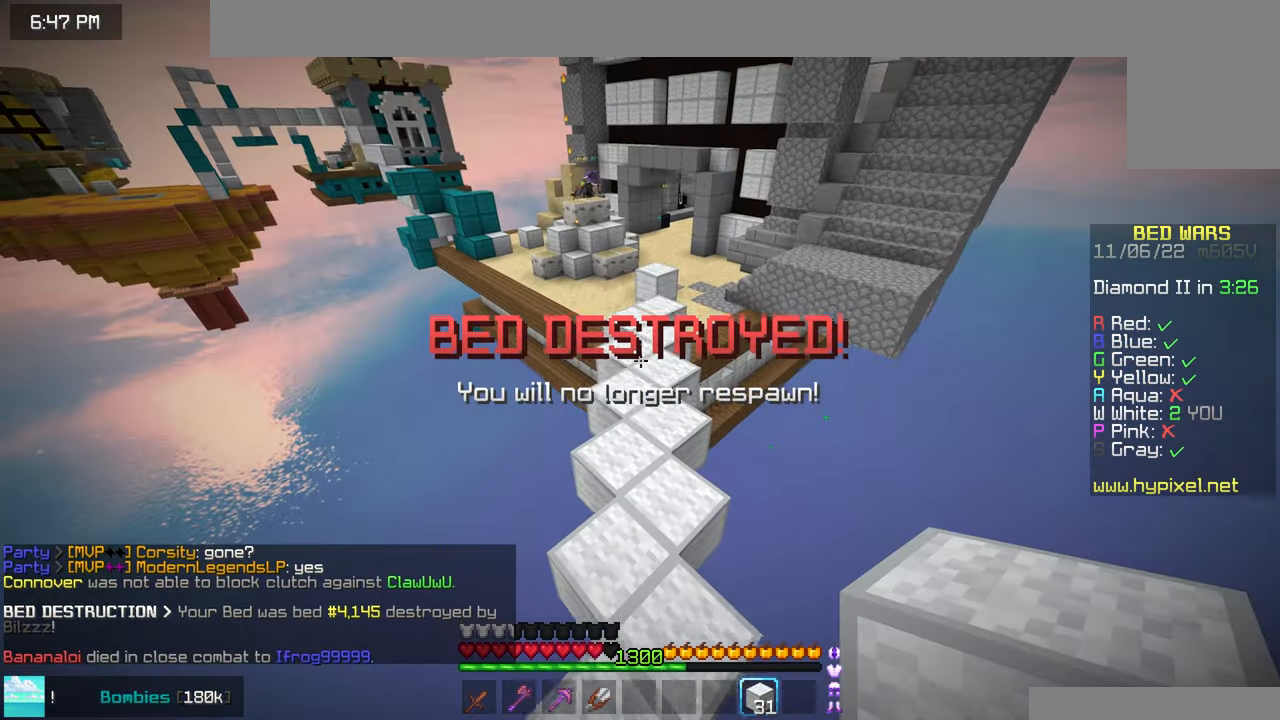
{"keys": ["space", "up"], "mouse": [], "events": []}
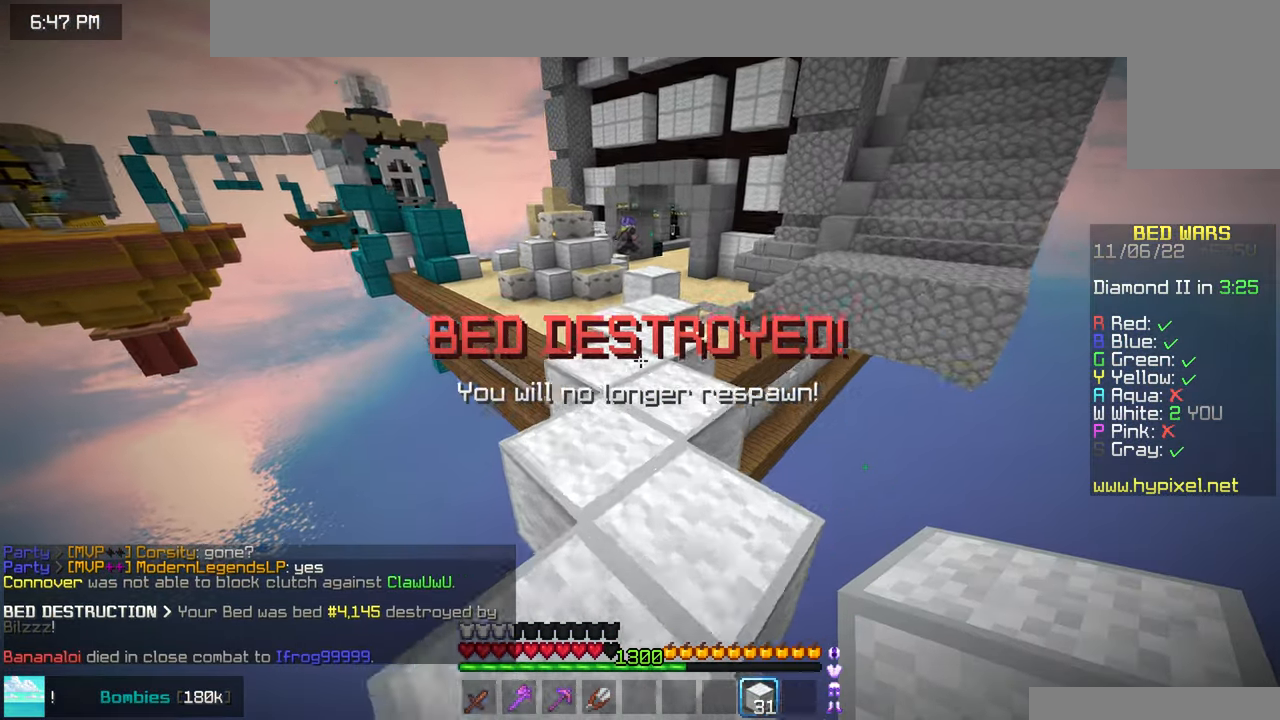
{"keys": ["up"], "mouse": [], "events": [[366, "space", "up"]]}
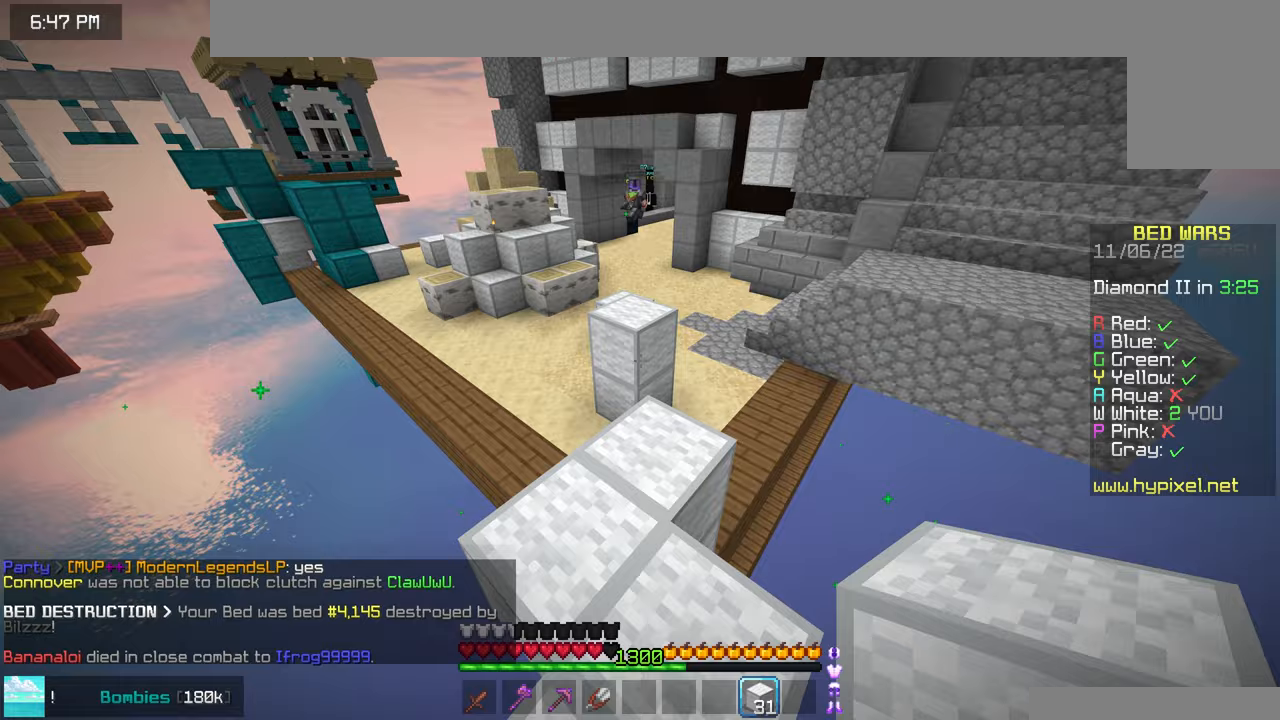
{"keys": ["space", "up"], "mouse": [], "events": [[233, "space", "down"]]}
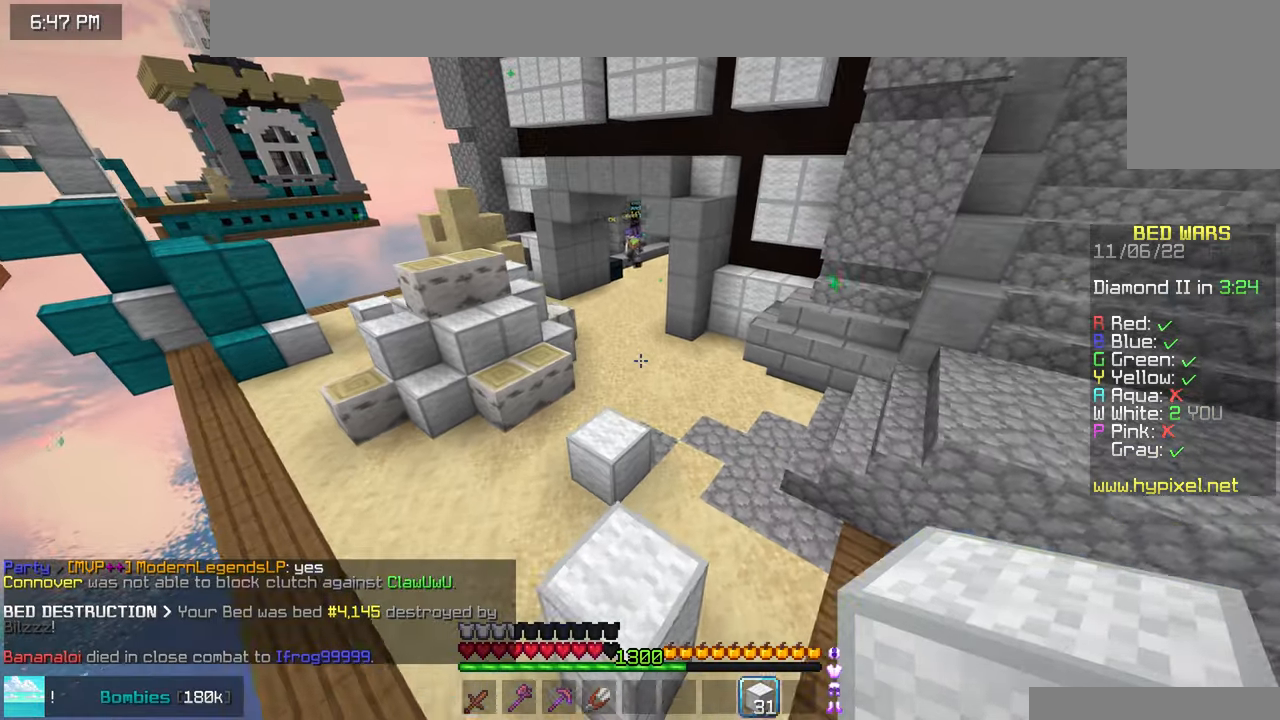
{"keys": ["left", "space", "up"], "mouse": [], "events": [[500, "left", "down"]]}
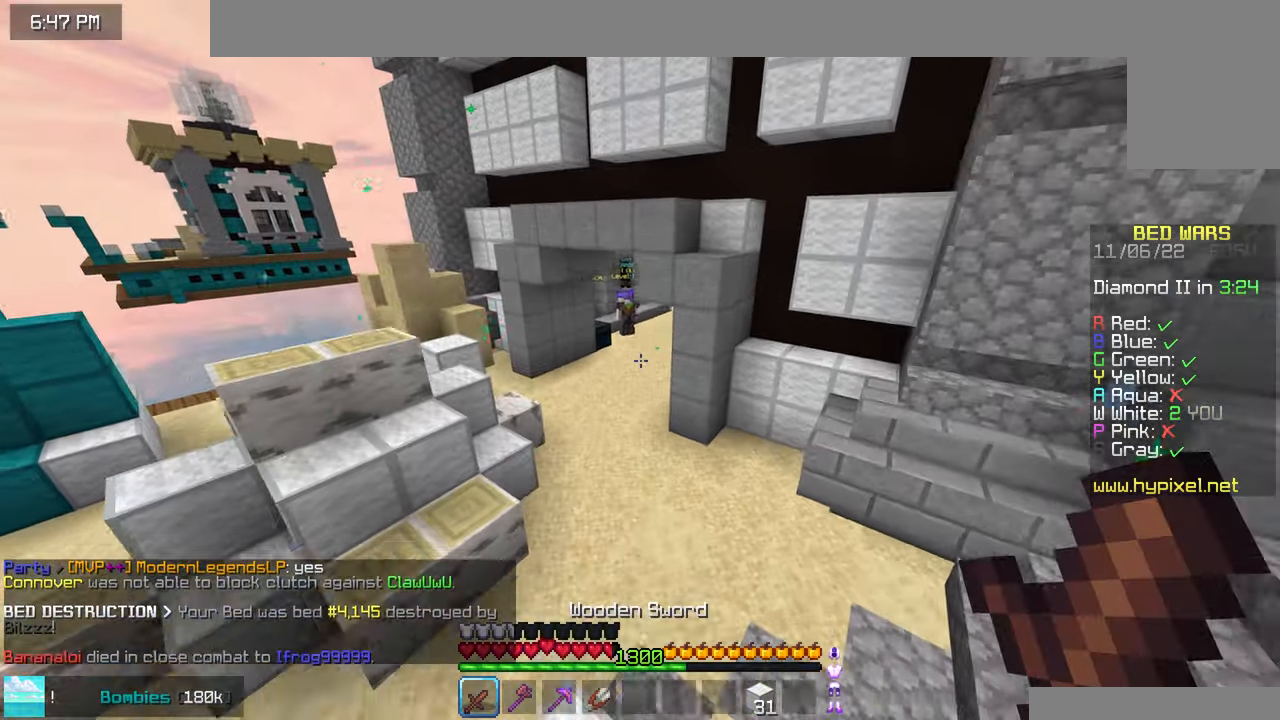
{"keys": ["space", "up"], "mouse": [], "events": [[67, "space", "up"], [267, "left", "up"], [467, "space", "down"]]}
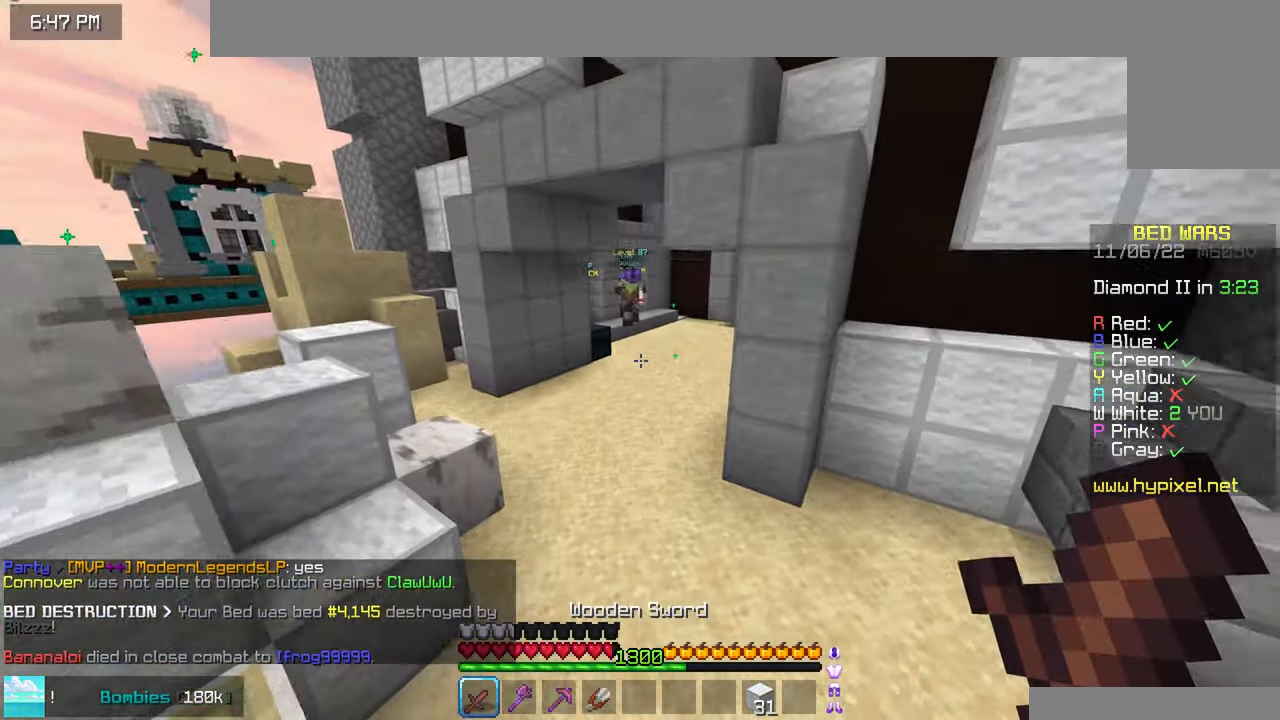
{"keys": ["space", "up"], "mouse": [], "events": [[200, "left", "down"], [317, "space", "up"], [400, "left", "up"], [500, "space", "down"]]}
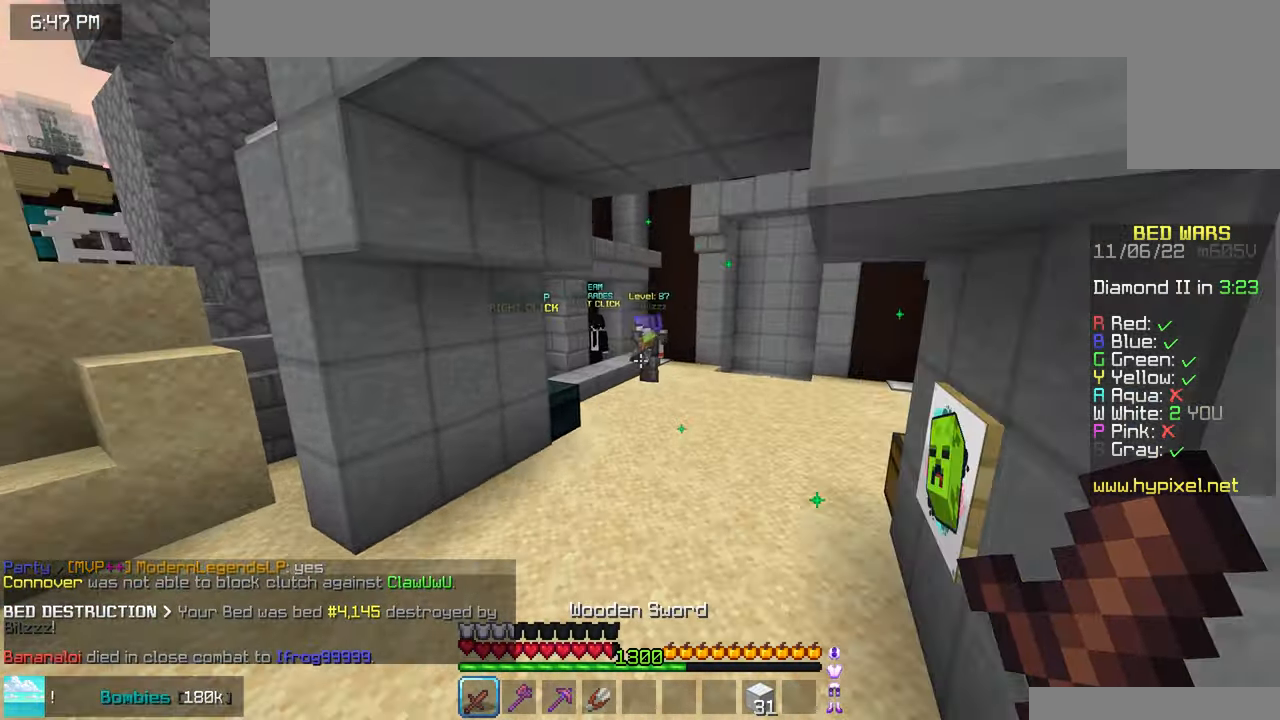
{"keys": ["up"], "mouse": [], "events": [[383, "space", "up"]]}
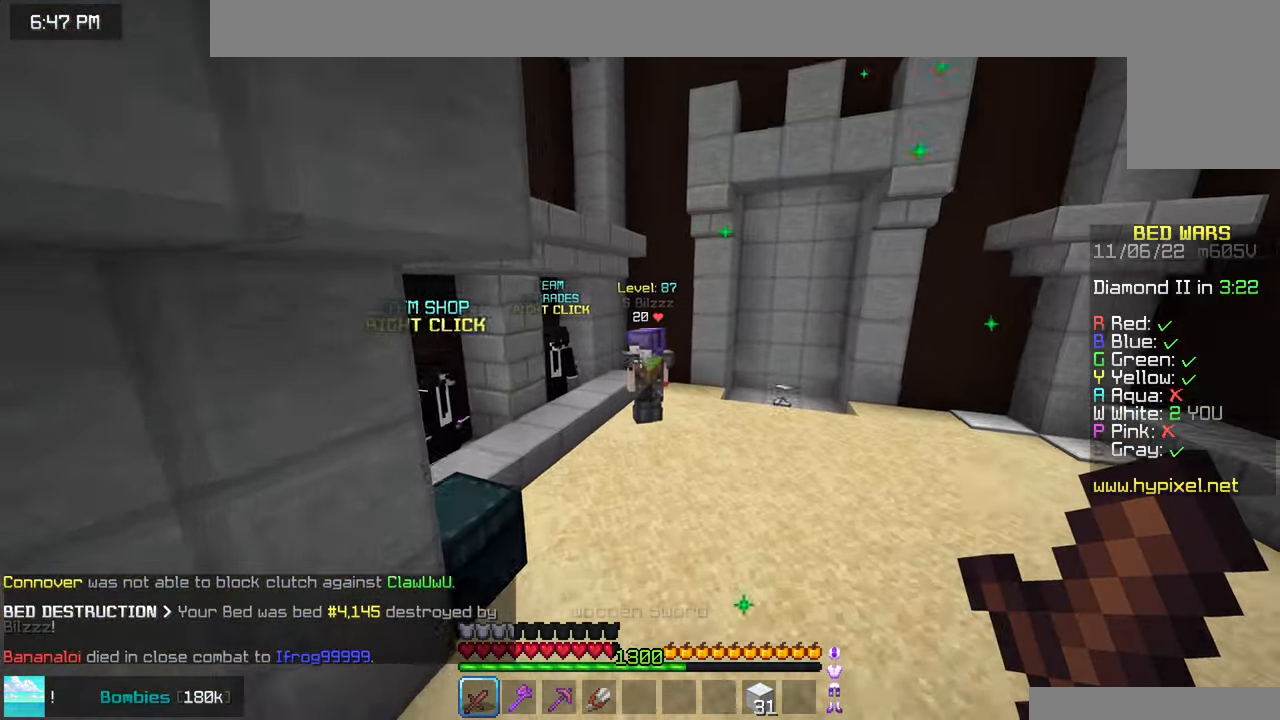
{"keys": ["left", "up"], "mouse": [], "events": [[167, "space", "down"], [267, "left", "down"], [450, "space", "up"]]}
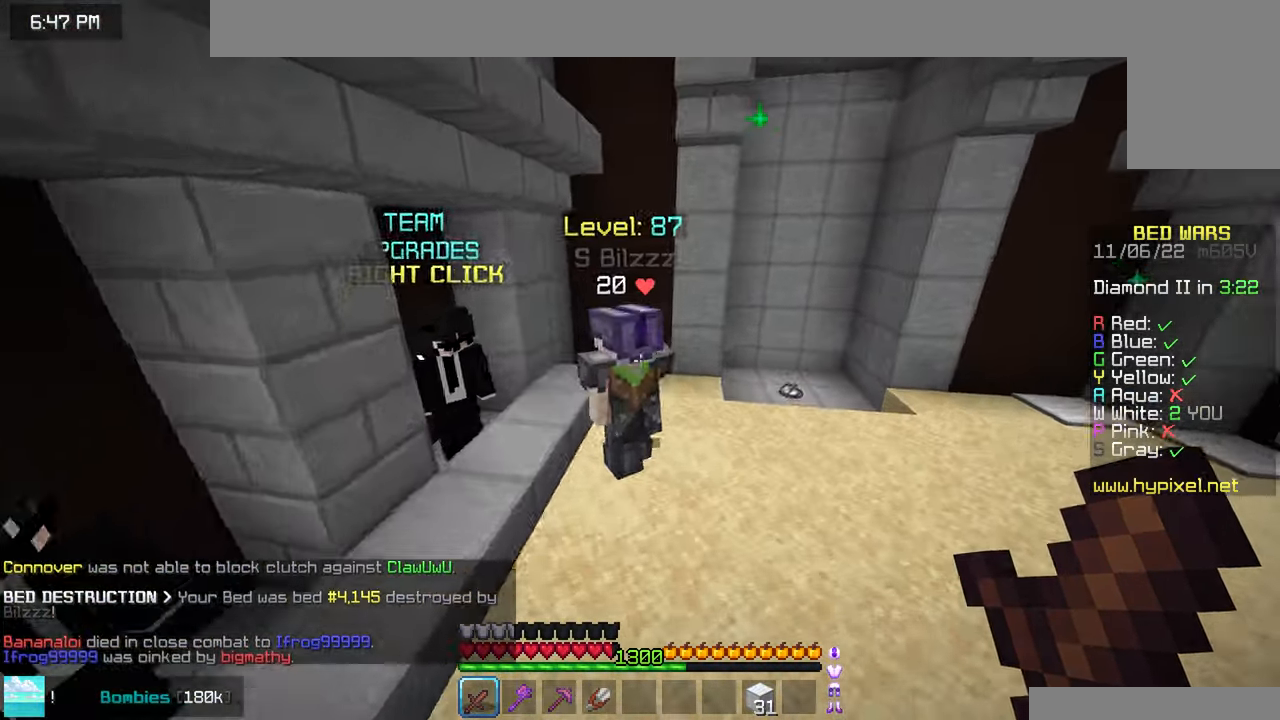
{"keys": ["left", "space", "up"], "mouse": [], "events": [[83, "mouse_left", "down"], [100, "mouse_right", "down"], [167, "mouse_right", "up"], [200, "up", "up"], [283, "mouse_left", "up"], [350, "mouse_left", "down"], [400, "space", "down"], [400, "up", "down"], [450, "mouse_left", "up"]]}